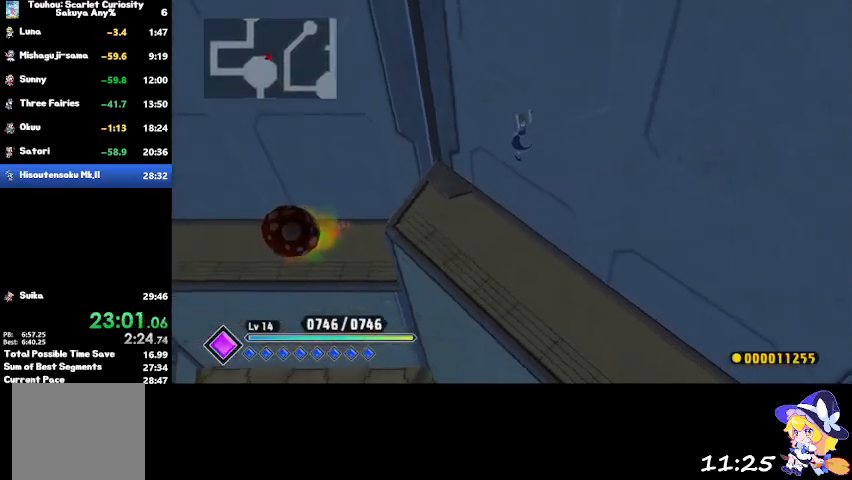
Gameplay with a controller (PlayStation layout); each line is a JSON object with the inputs held at the frame after it. "events" lists button and stick changes between this image and that frame as [ms after this image, input, new state], when the widget could be followed in between.
{"buttons": [], "left_stick": "down-right", "right_stick": "center", "events": []}
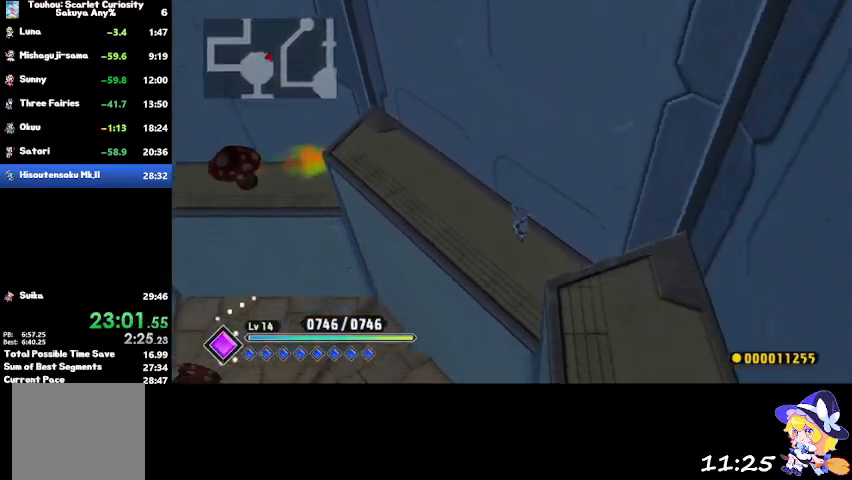
{"buttons": [], "left_stick": "down", "right_stick": "center", "events": [[67, "CROSS", "down"], [200, "CROSS", "up"], [234, "left_stick", "down"]]}
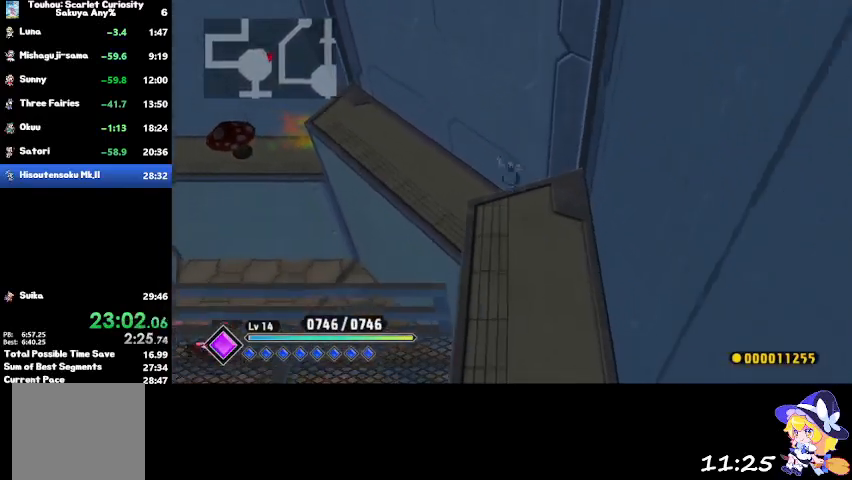
{"buttons": [], "left_stick": "down", "right_stick": "center", "events": [[134, "CROSS", "down"], [267, "CROSS", "up"]]}
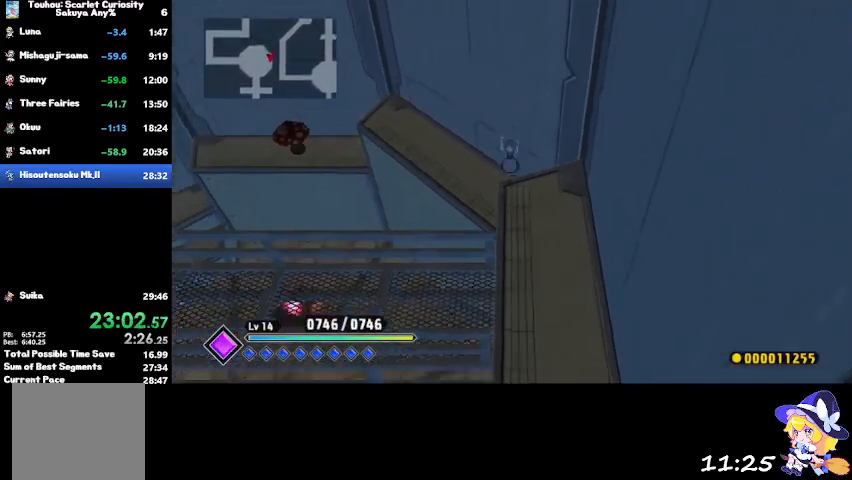
{"buttons": ["CROSS"], "left_stick": "left", "right_stick": "center", "events": [[67, "left_stick", "down-left"], [167, "left_stick", "left"], [467, "CROSS", "down"]]}
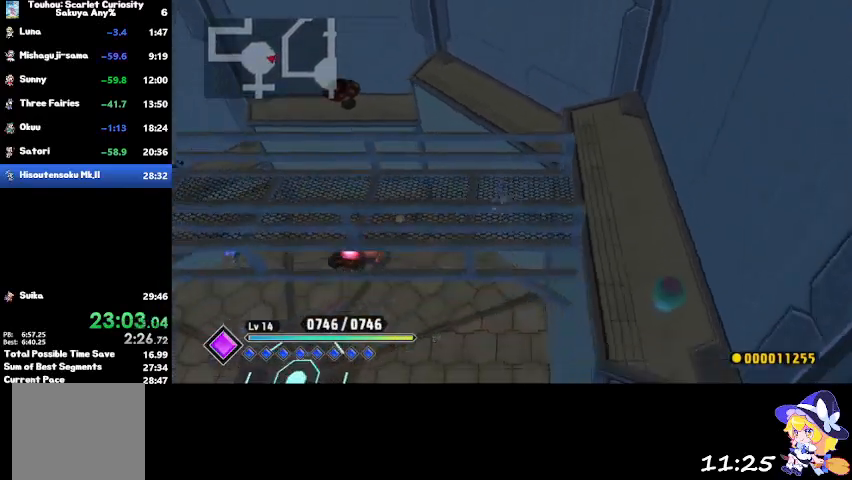
{"buttons": [], "left_stick": "left", "right_stick": "center", "events": [[67, "CROSS", "up"]]}
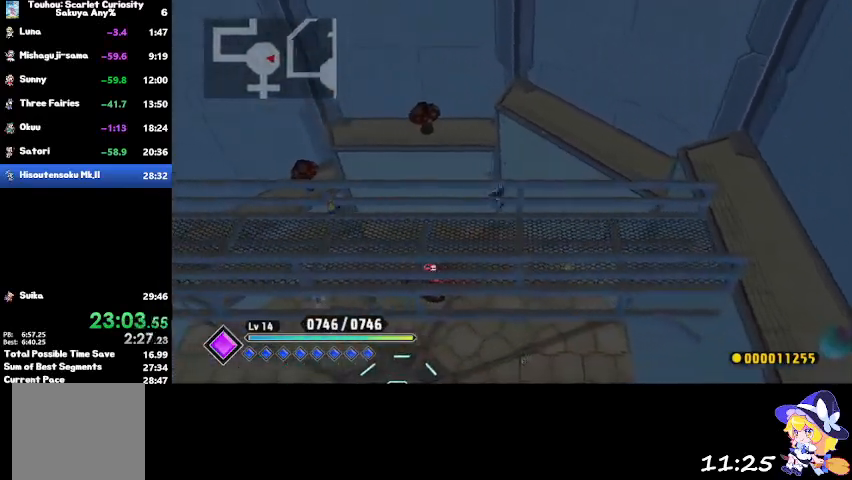
{"buttons": [], "left_stick": "left", "right_stick": "center", "events": []}
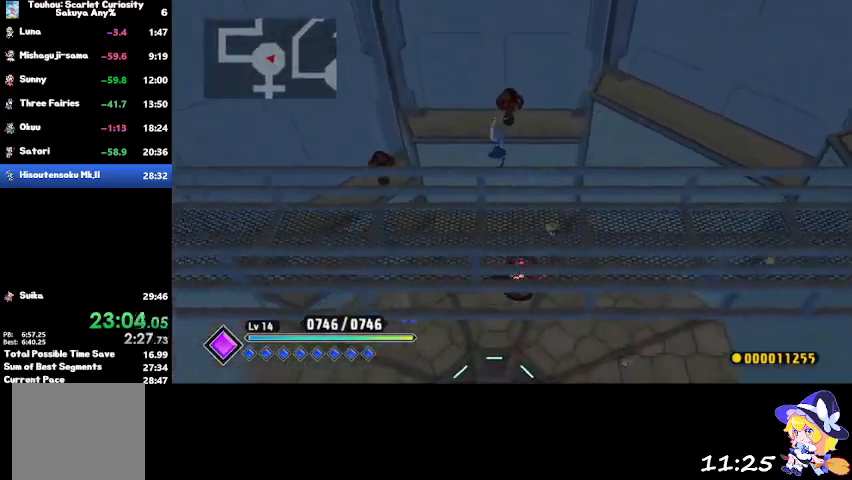
{"buttons": [], "left_stick": "left", "right_stick": "center", "events": []}
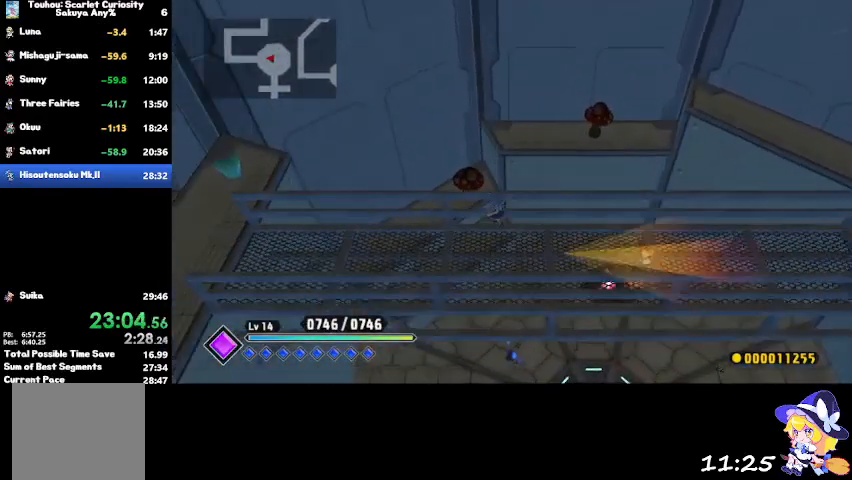
{"buttons": [], "left_stick": "left", "right_stick": "center", "events": [[167, "CROSS", "down"], [234, "CROSS", "up"]]}
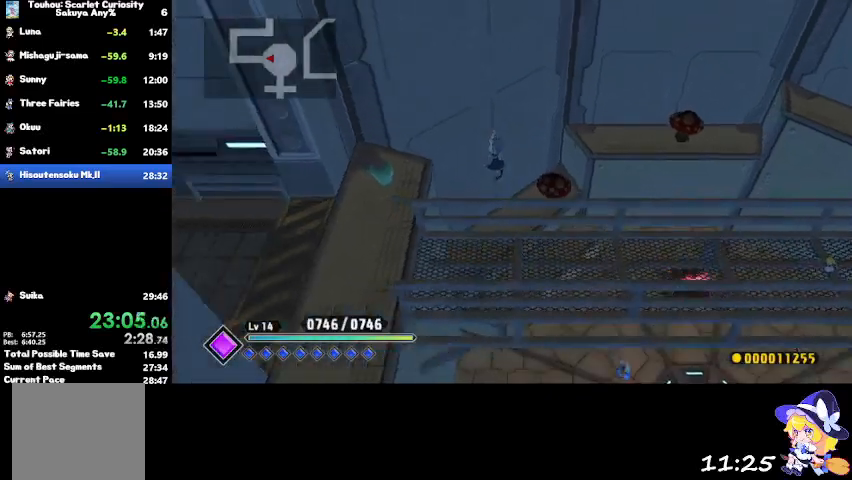
{"buttons": ["CROSS"], "left_stick": "left", "right_stick": "center", "events": [[468, "CROSS", "down"]]}